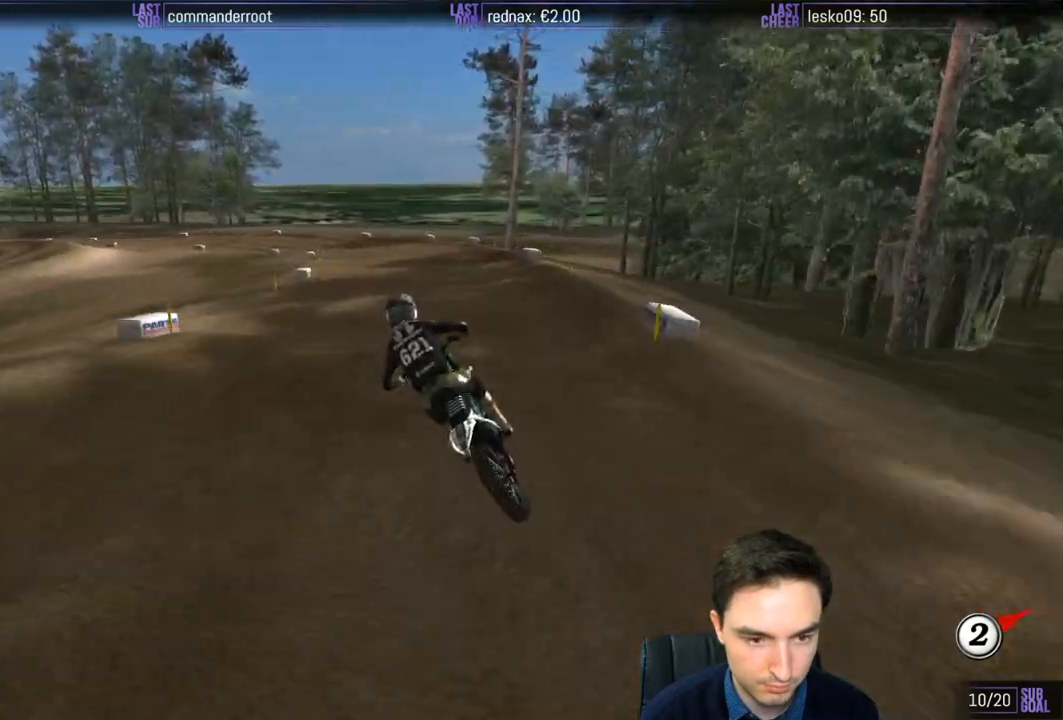
Gameplay with a controller (Xbox layout); each line is a JSON object with the inputs held at the frame after it. "events" lists button and stick changes between this image and that frame as [ms after this image, input, new state], when the widget could be followed in between. Not read: L3 R3.
{"buttons": ["R2"], "left_stick": "center", "right_stick": "center", "events": []}
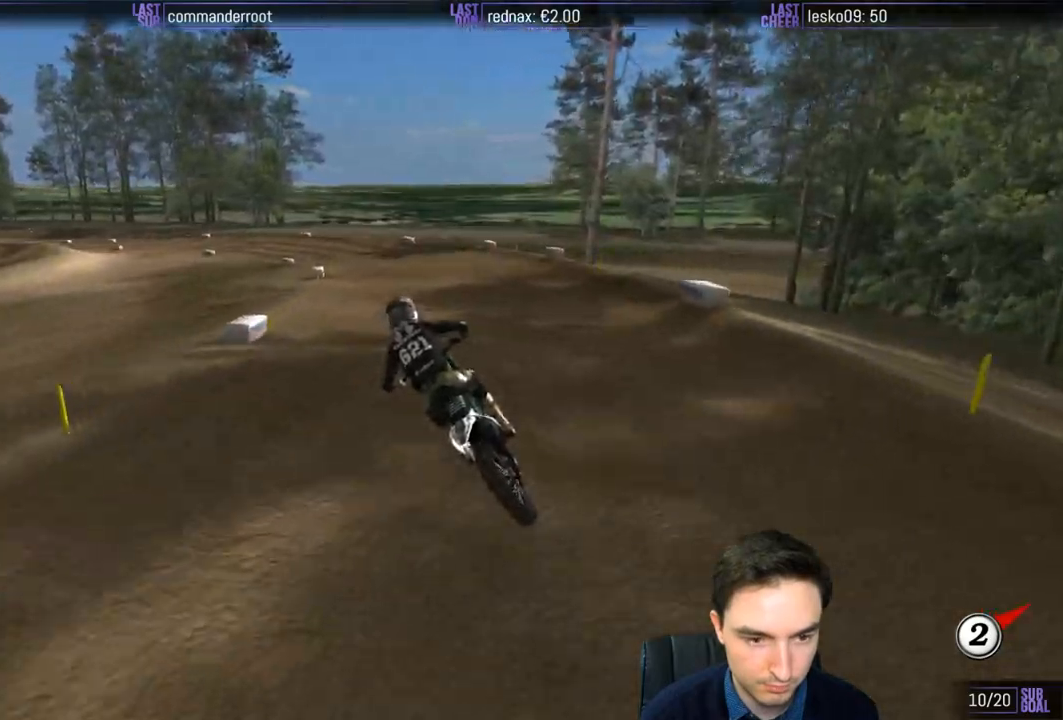
{"buttons": ["R2"], "left_stick": "center", "right_stick": "center", "events": []}
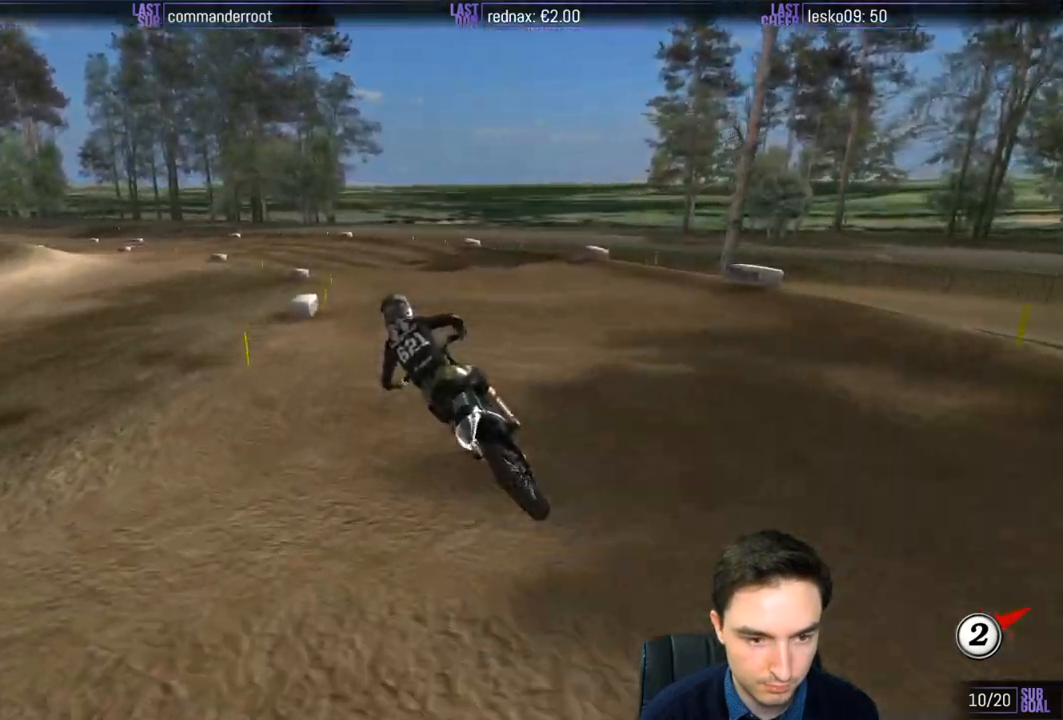
{"buttons": ["R2"], "left_stick": "center", "right_stick": "center", "events": []}
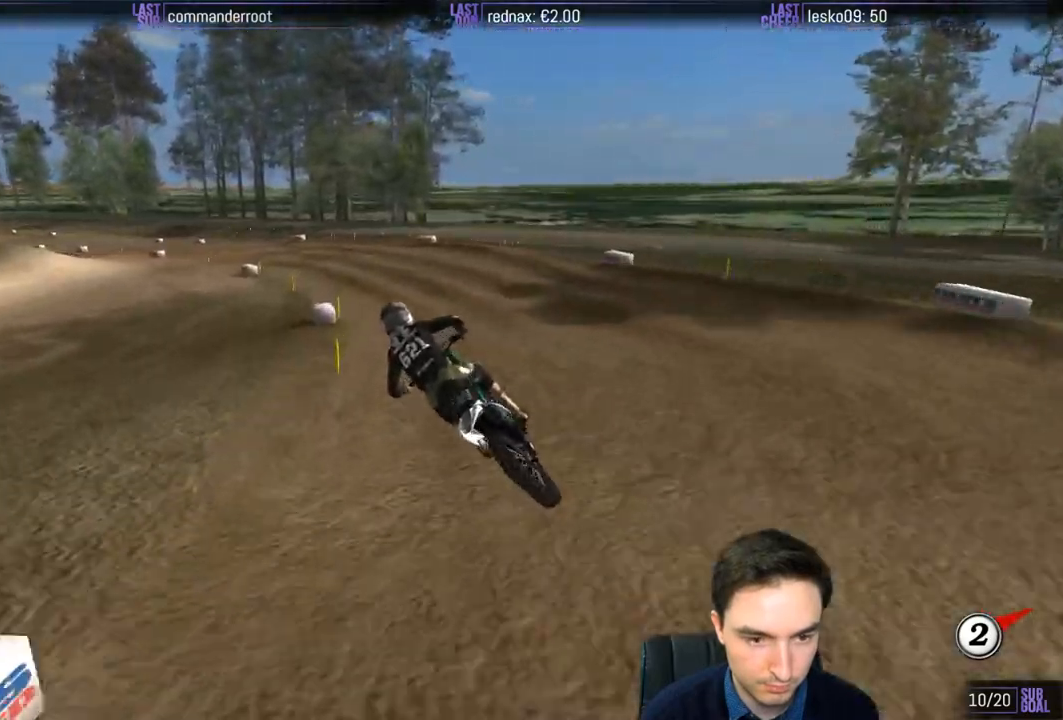
{"buttons": [], "left_stick": "right", "right_stick": "center", "events": [[183, "R2", "up"], [500, "left_stick", "right"]]}
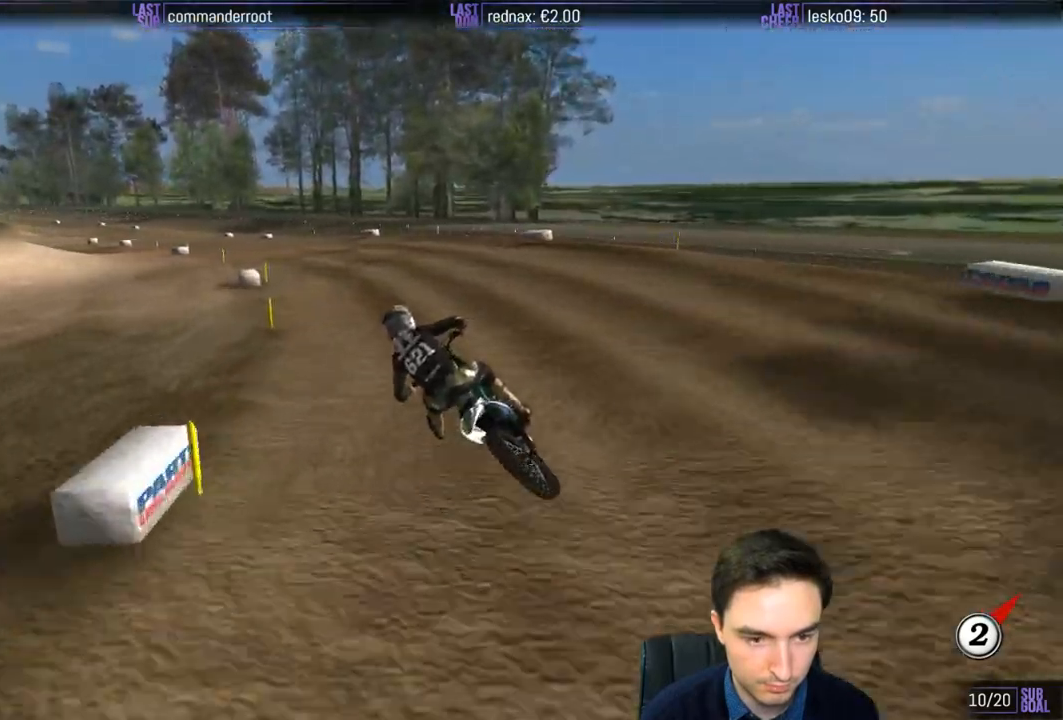
{"buttons": [], "left_stick": "center", "right_stick": "center", "events": [[283, "R2", "down"], [283, "left_stick", "center"], [400, "R2", "up"]]}
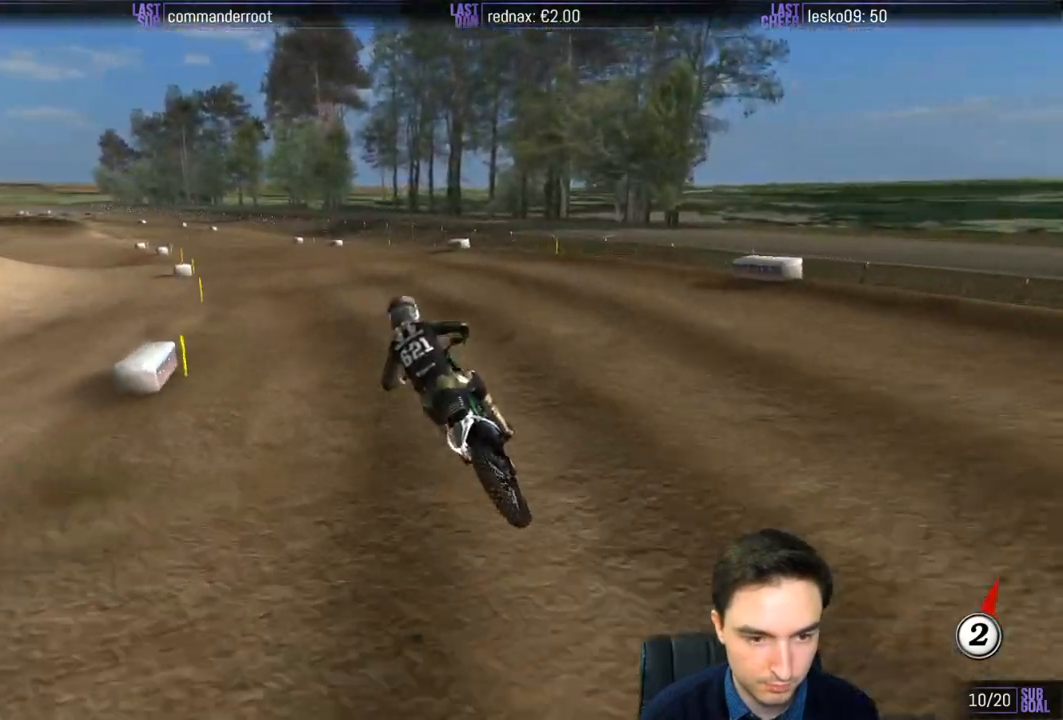
{"buttons": ["R2"], "left_stick": "center", "right_stick": "center", "events": [[33, "left_stick", "down-left"], [250, "left_stick", "center"], [333, "R2", "down"]]}
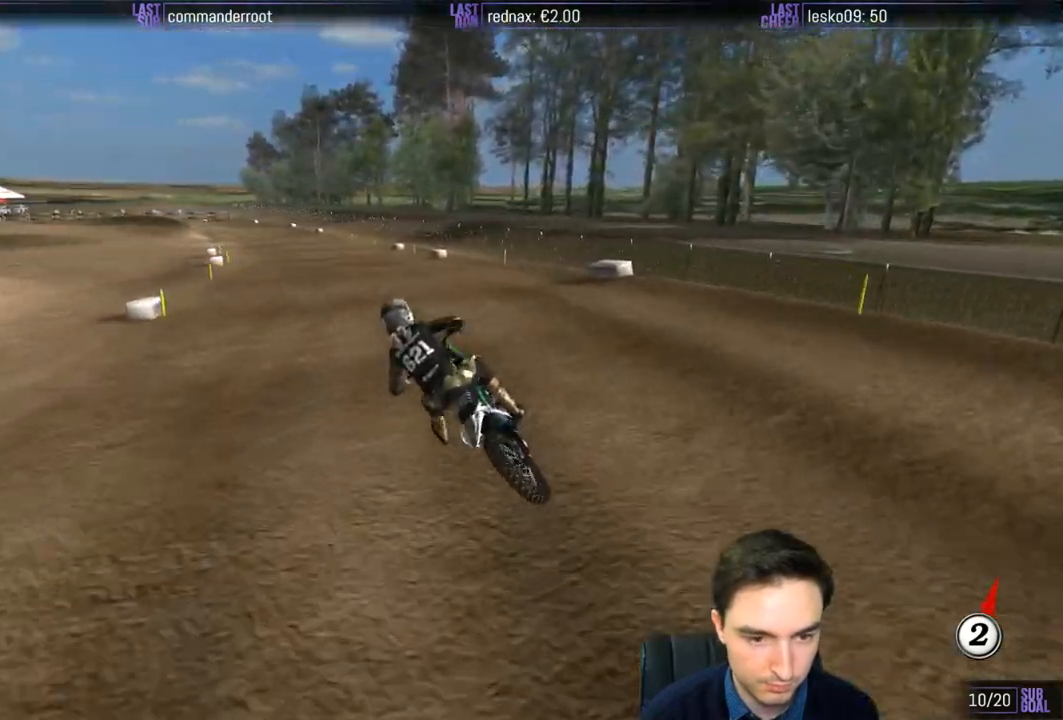
{"buttons": ["R2"], "left_stick": "center", "right_stick": "center", "events": []}
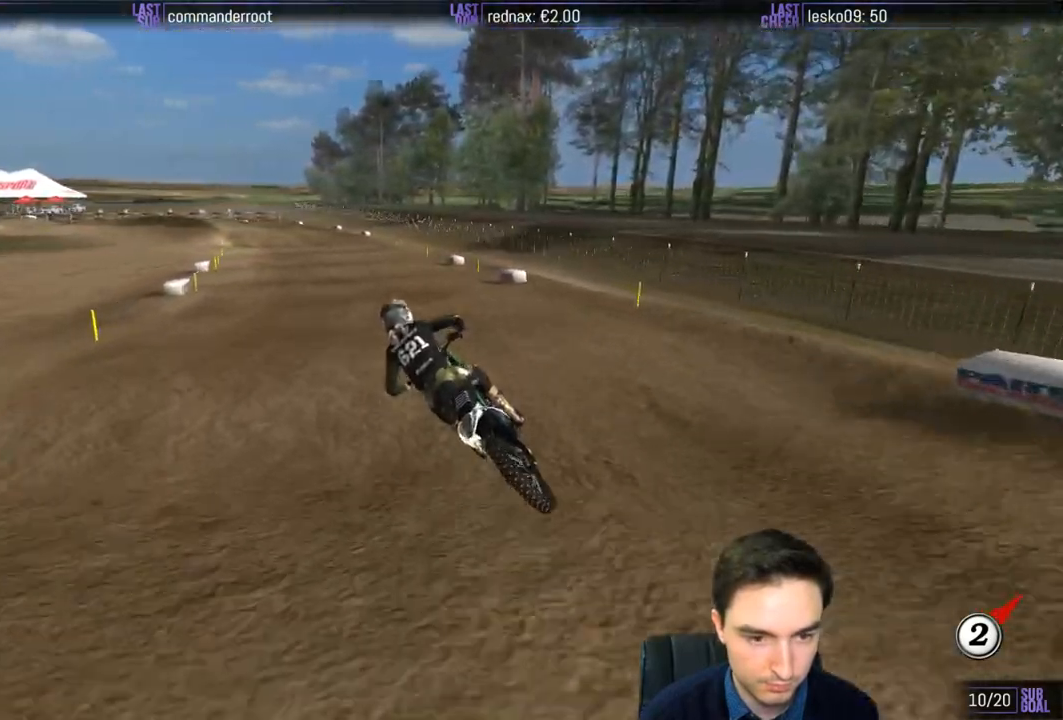
{"buttons": ["R2"], "left_stick": "center", "right_stick": "center", "events": []}
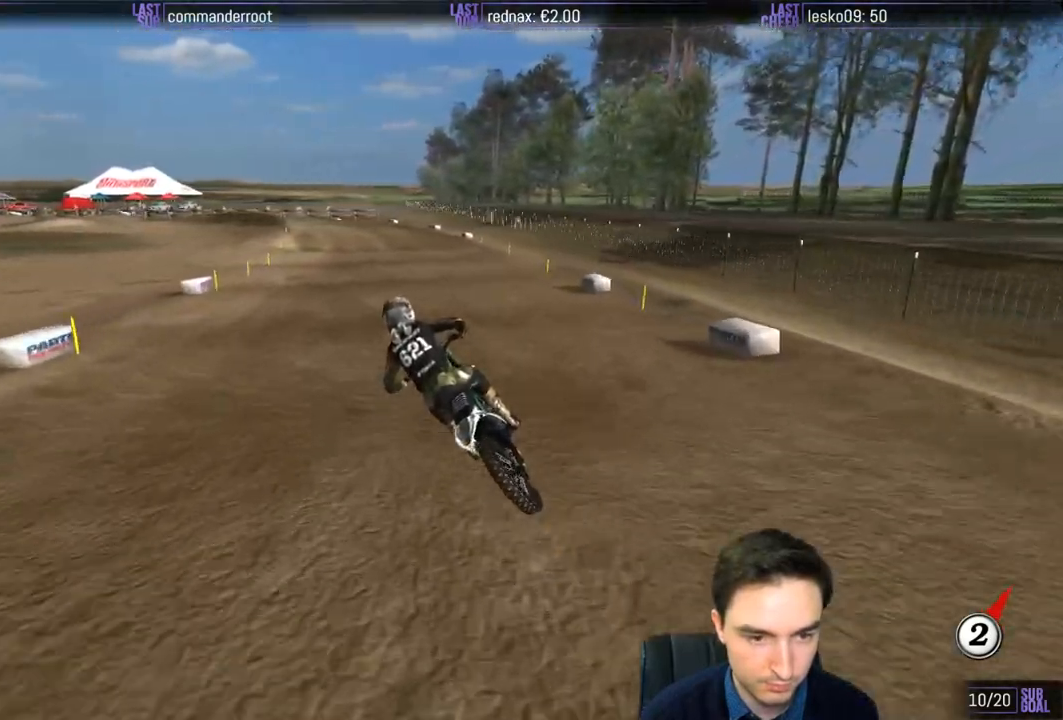
{"buttons": ["R2"], "left_stick": "center", "right_stick": "center", "events": [[250, "left_stick", "right"], [383, "left_stick", "center"]]}
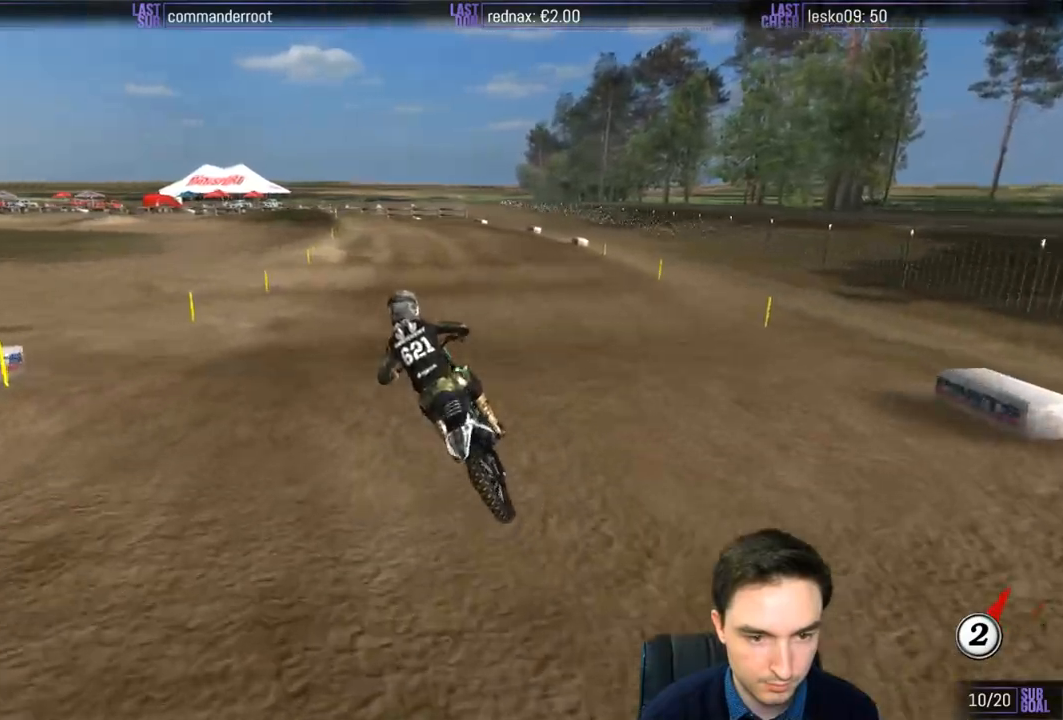
{"buttons": ["R2"], "left_stick": "center", "right_stick": "center", "events": []}
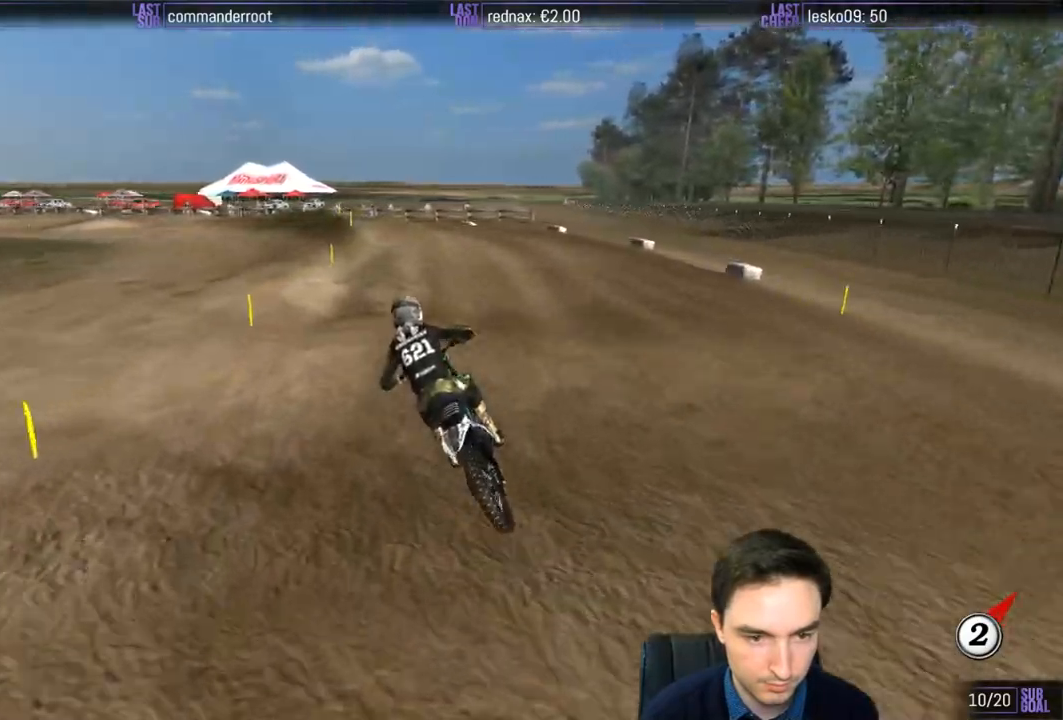
{"buttons": [], "left_stick": "center", "right_stick": "center", "events": [[50, "R2", "up"]]}
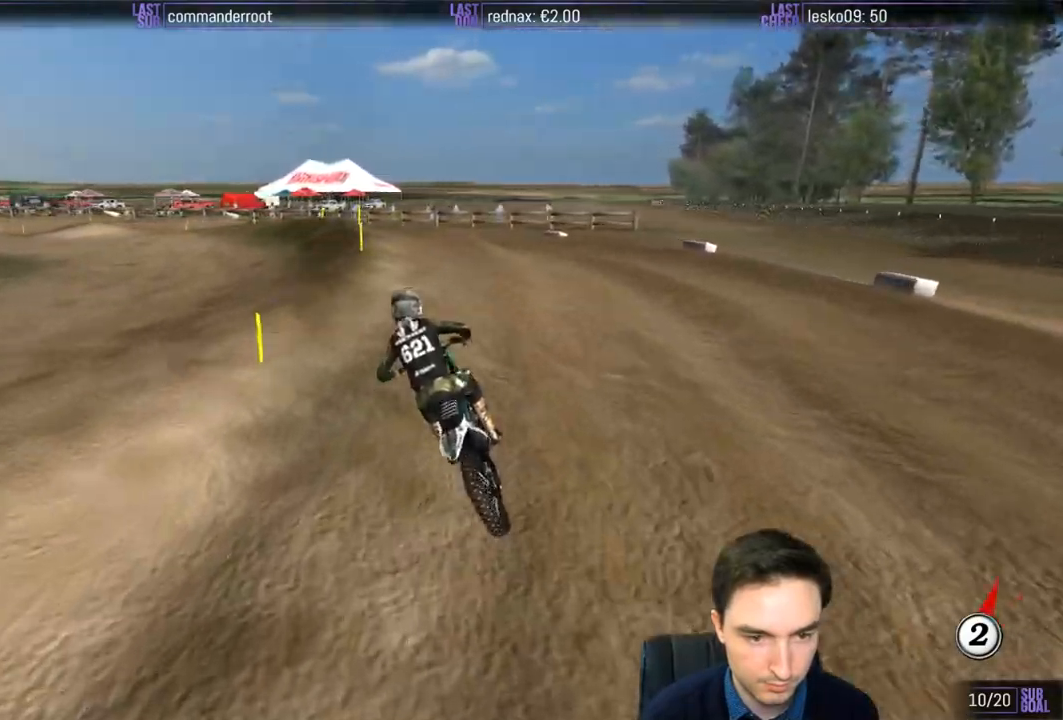
{"buttons": [], "left_stick": "center", "right_stick": "center", "events": []}
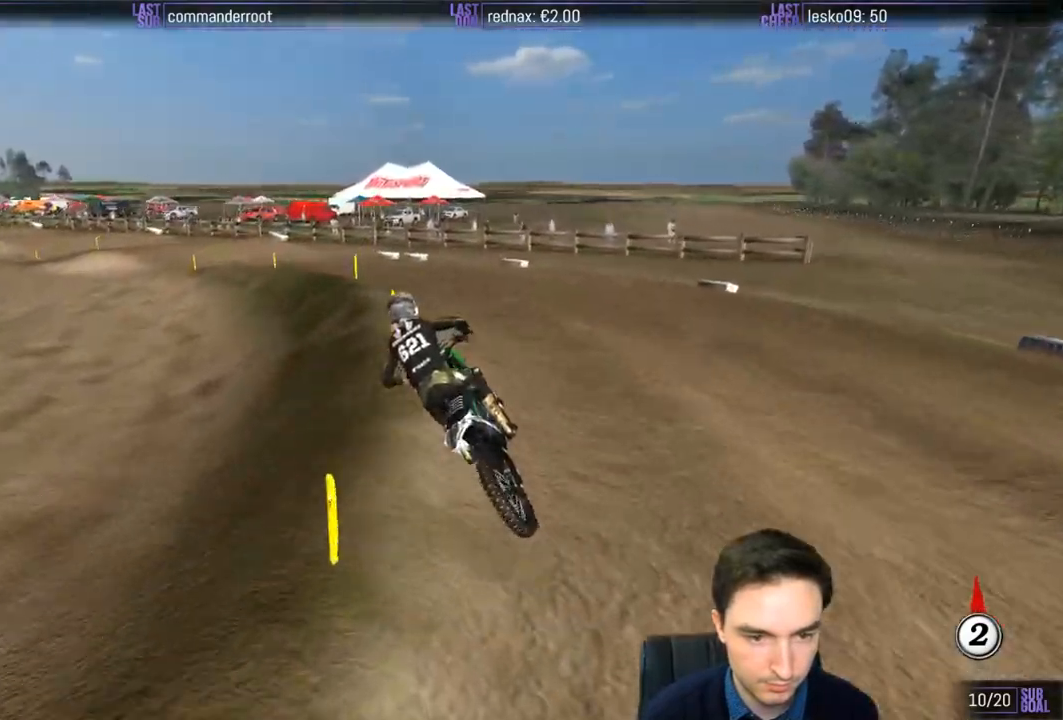
{"buttons": [], "left_stick": "down-left", "right_stick": "center", "events": [[183, "left_stick", "down-left"]]}
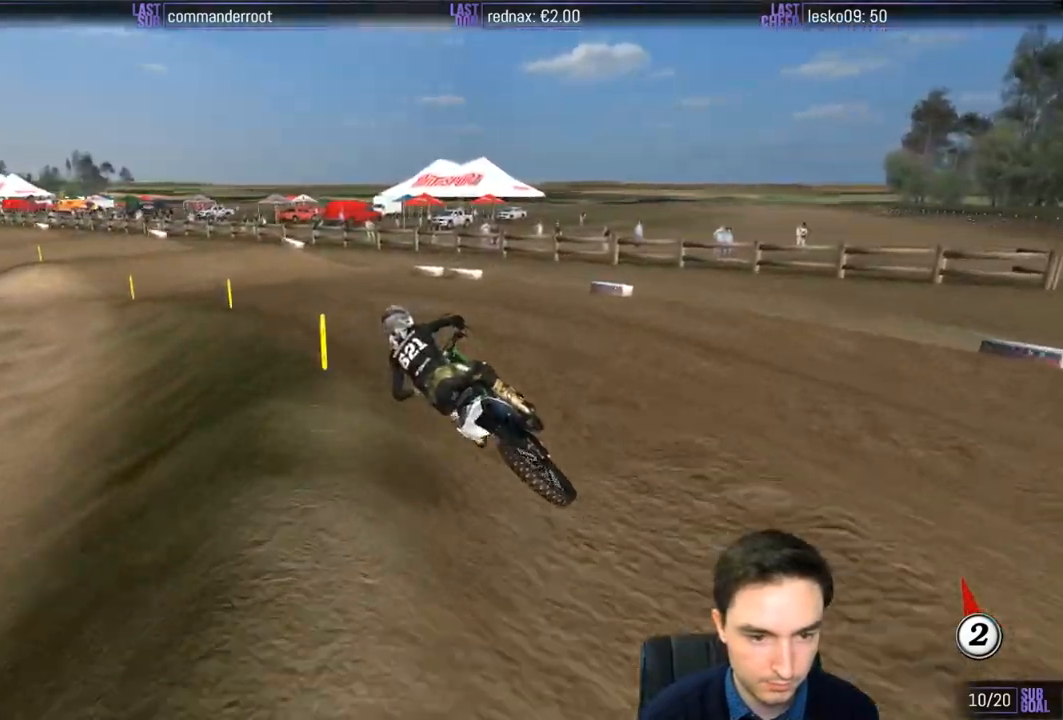
{"buttons": ["R2"], "left_stick": "right", "right_stick": "center", "events": [[83, "R2", "down"], [183, "left_stick", "center"], [267, "left_stick", "right"]]}
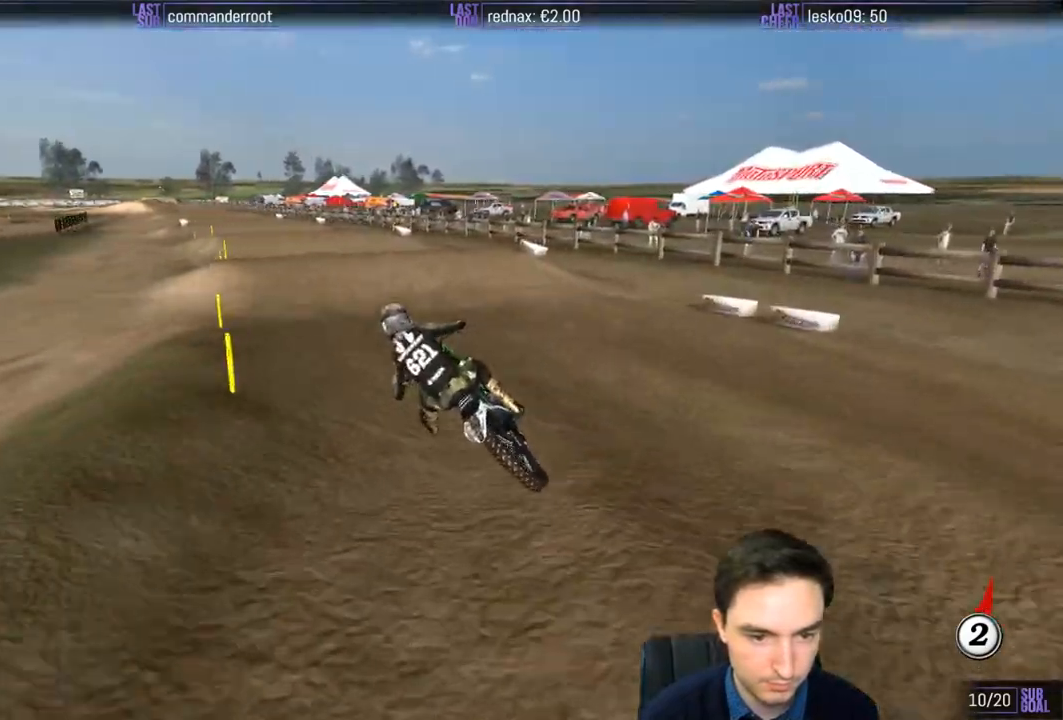
{"buttons": ["R2"], "left_stick": "right", "right_stick": "center", "events": [[50, "left_stick", "center"], [450, "left_stick", "right"]]}
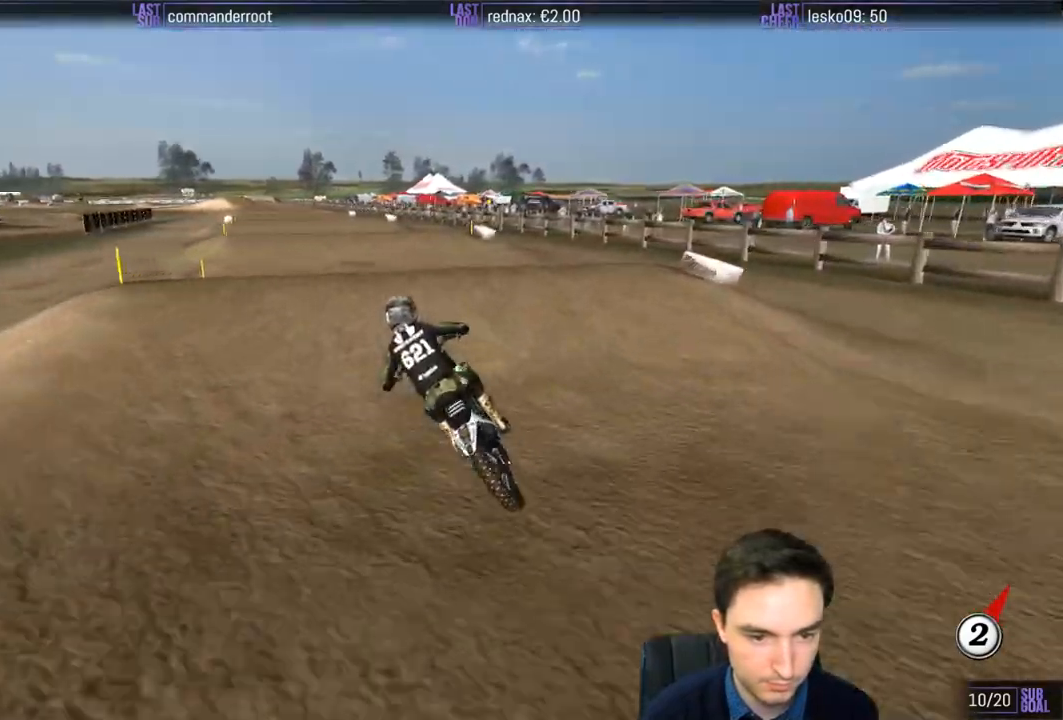
{"buttons": [], "left_stick": "down-left", "right_stick": "center", "events": [[150, "left_stick", "down"], [283, "left_stick", "down-left"], [467, "R2", "up"]]}
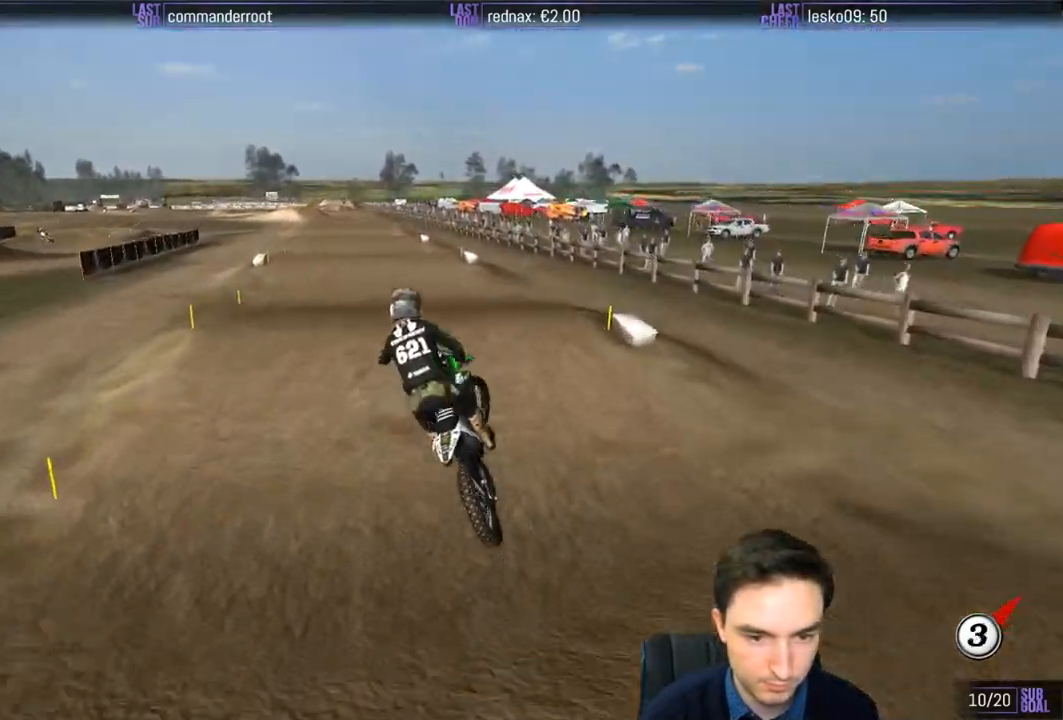
{"buttons": ["R2"], "left_stick": "center", "right_stick": "center", "events": [[17, "B", "down"], [150, "B", "up"], [150, "left_stick", "down-right"], [350, "R2", "down"], [450, "left_stick", "center"]]}
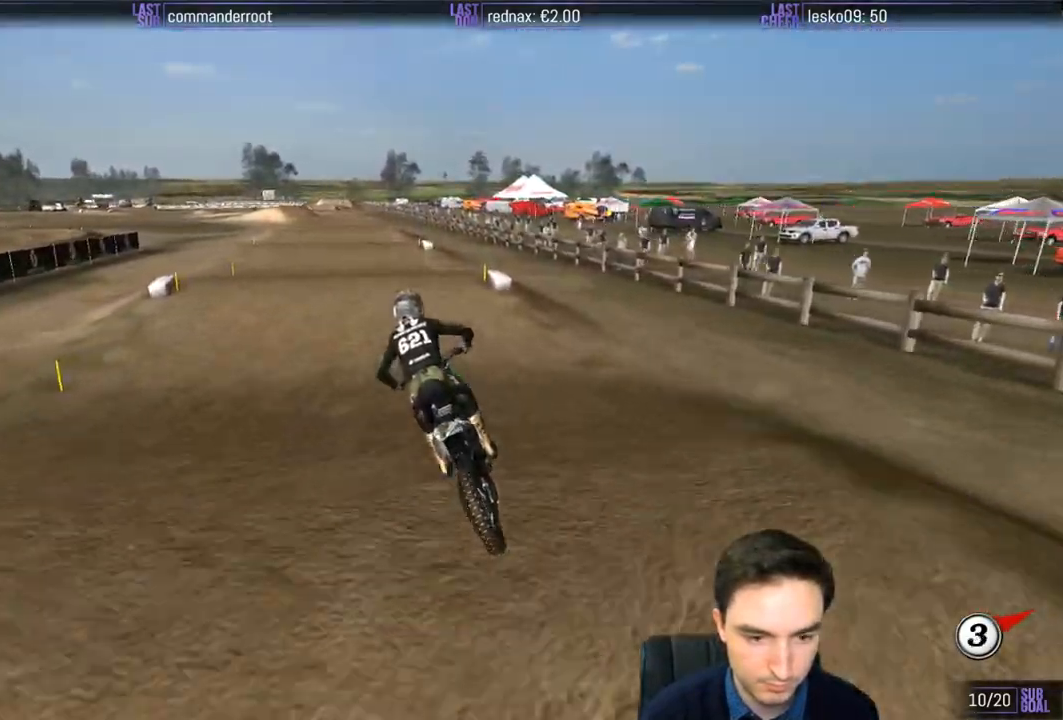
{"buttons": ["R2"], "left_stick": "down-left", "right_stick": "center", "events": [[500, "left_stick", "down-left"]]}
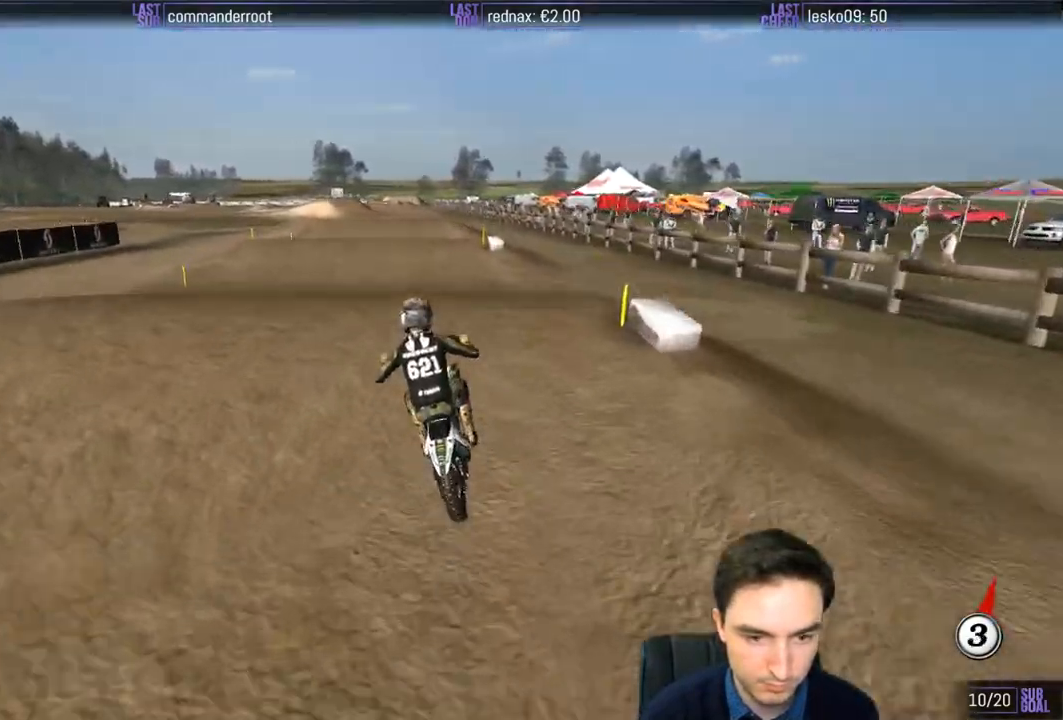
{"buttons": [], "left_stick": "center", "right_stick": "center", "events": [[300, "R2", "up"], [383, "left_stick", "center"]]}
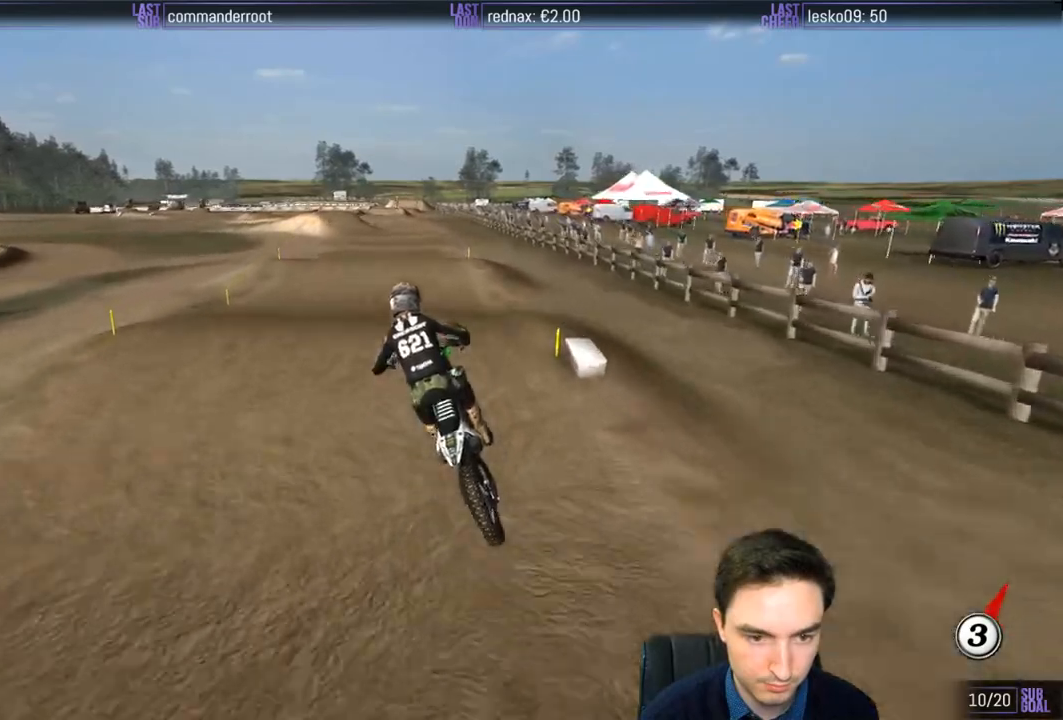
{"buttons": [], "left_stick": "right", "right_stick": "center", "events": [[33, "left_stick", "down-right"], [117, "left_stick", "center"], [200, "R2", "down"], [450, "R2", "up"], [450, "left_stick", "right"]]}
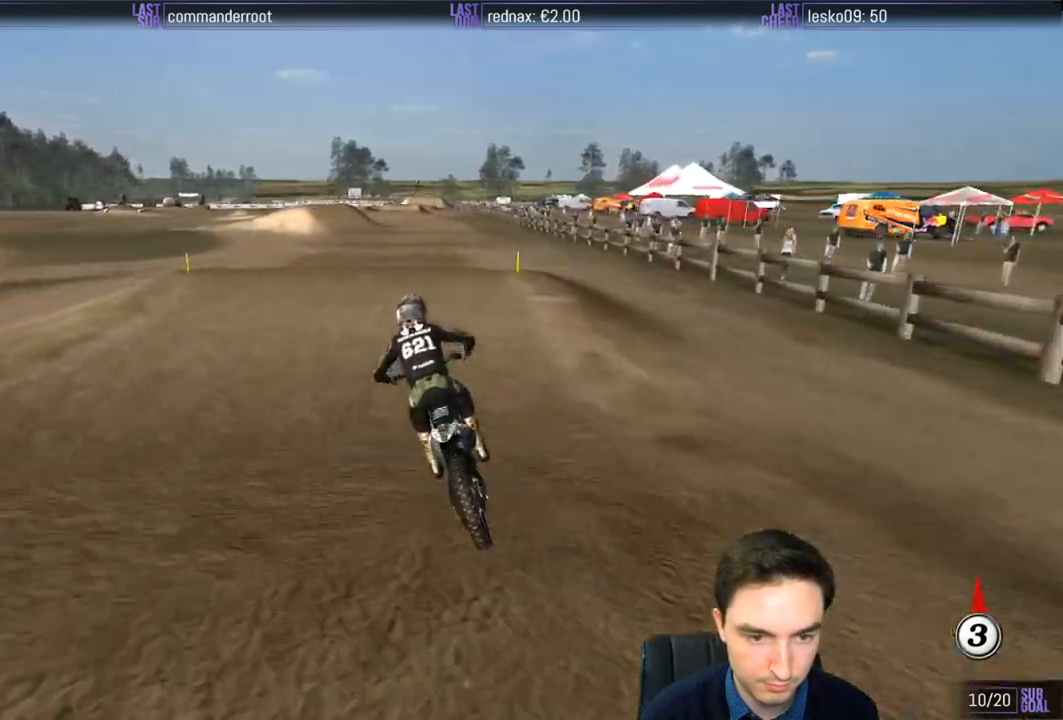
{"buttons": ["R2"], "left_stick": "down", "right_stick": "center", "events": [[83, "left_stick", "center"], [300, "left_stick", "down"], [450, "R2", "down"]]}
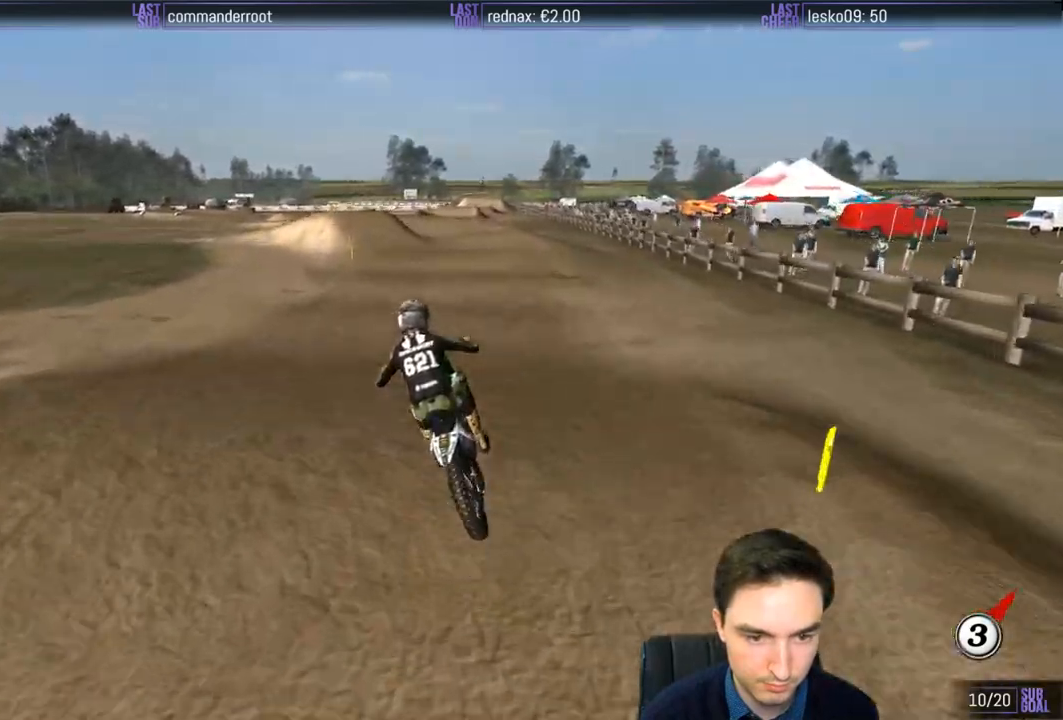
{"buttons": [], "left_stick": "down-left", "right_stick": "center", "events": [[167, "left_stick", "center"], [250, "R2", "up"], [317, "X", "down"], [383, "X", "up"], [417, "left_stick", "down-left"]]}
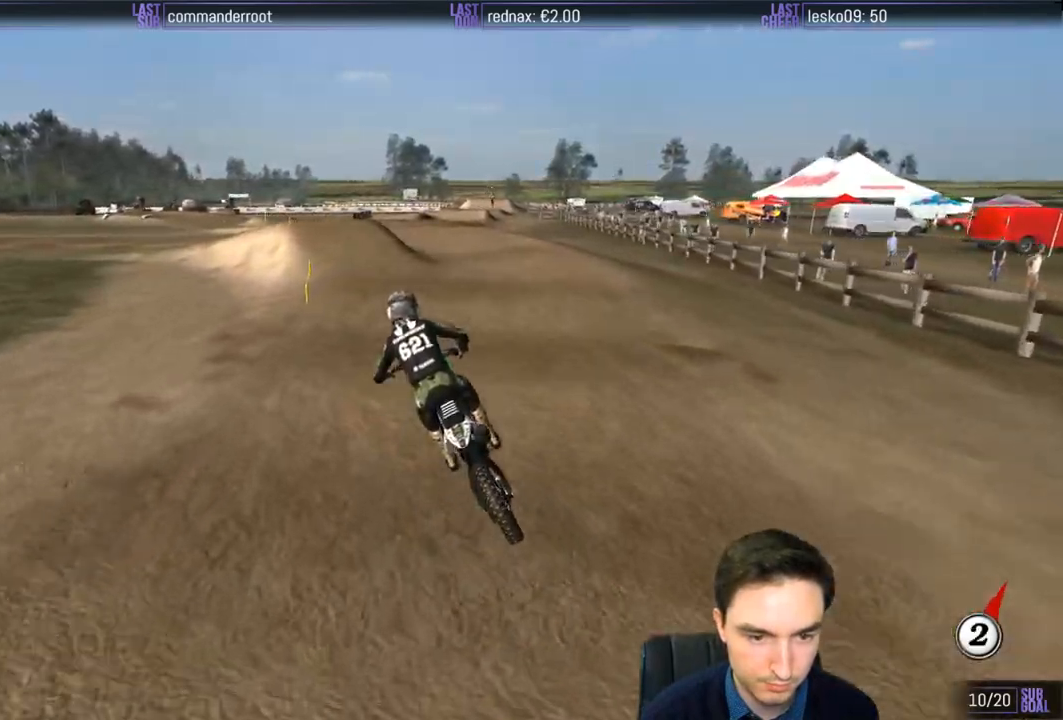
{"buttons": [], "left_stick": "center", "right_stick": "center", "events": [[33, "left_stick", "center"], [250, "A", "down"], [250, "L2", "down"], [283, "left_stick", "left"], [333, "A", "up"], [417, "L2", "up"], [417, "left_stick", "center"]]}
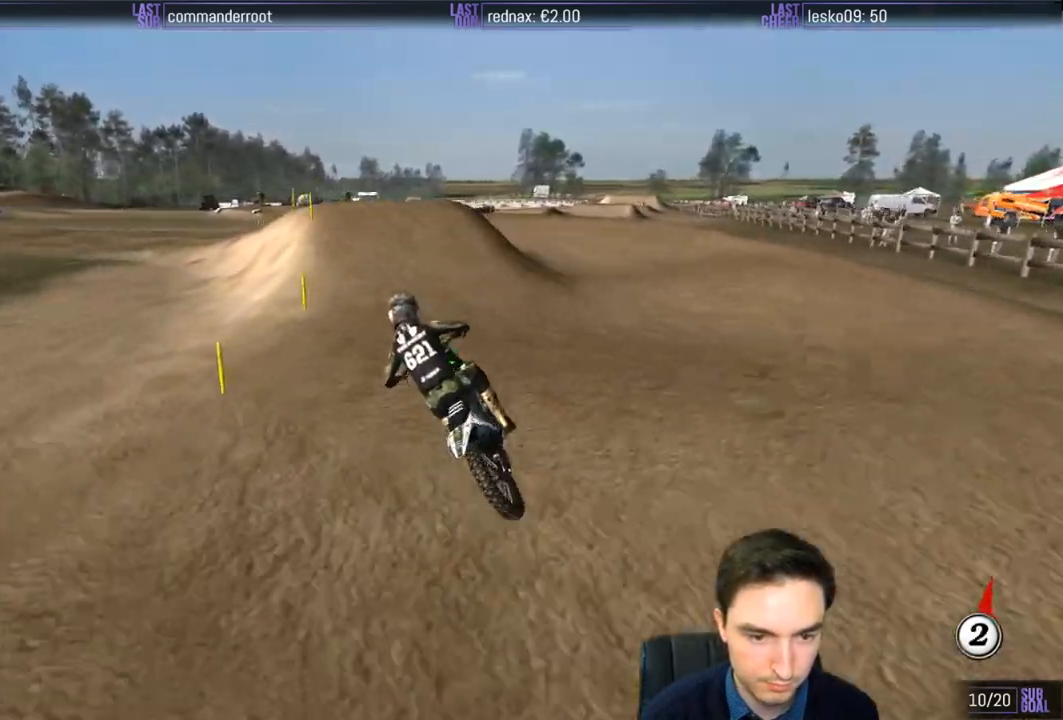
{"buttons": ["L2"], "left_stick": "center", "right_stick": "center", "events": [[117, "X", "down"], [167, "X", "up"], [417, "A", "down"], [417, "L2", "down"], [467, "A", "up"]]}
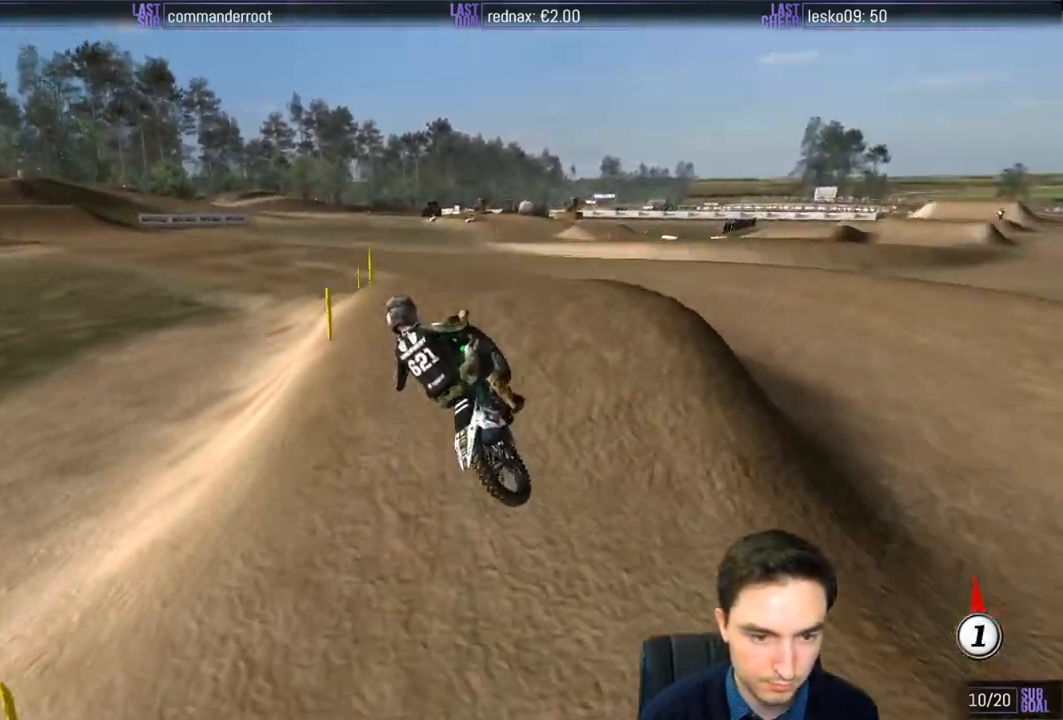
{"buttons": ["R2"], "left_stick": "down-left", "right_stick": "center", "events": [[50, "L2", "up"], [100, "left_stick", "down"], [200, "R2", "down"], [367, "left_stick", "down-left"]]}
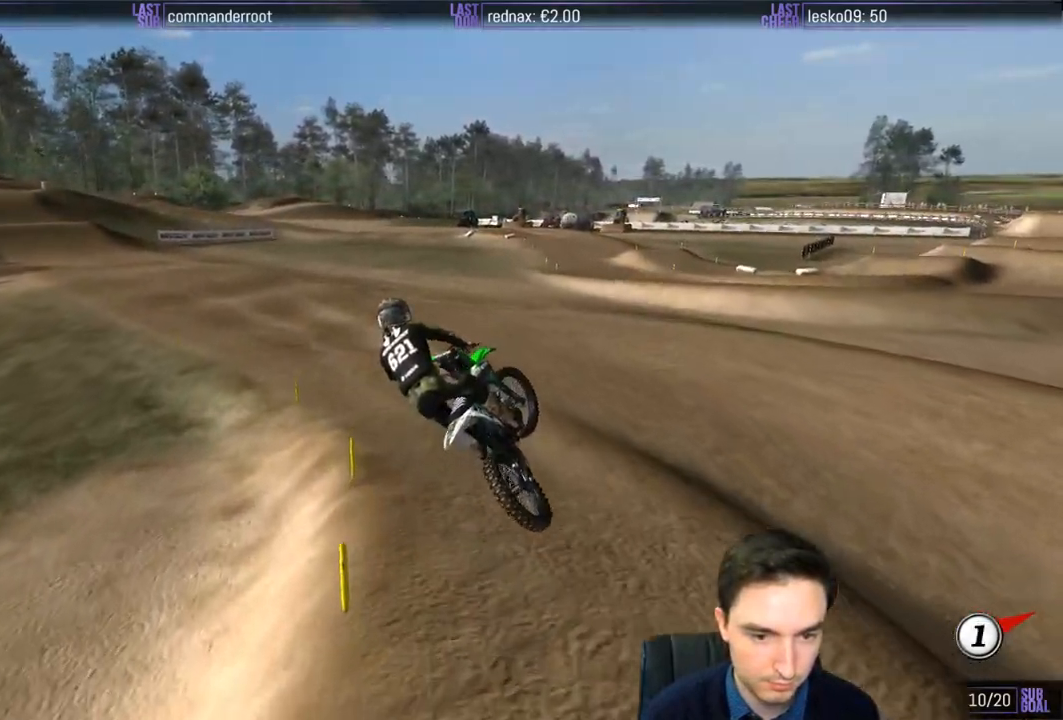
{"buttons": ["L1", "R2"], "left_stick": "down-right", "right_stick": "center", "events": [[283, "L1", "down"], [317, "left_stick", "down-right"]]}
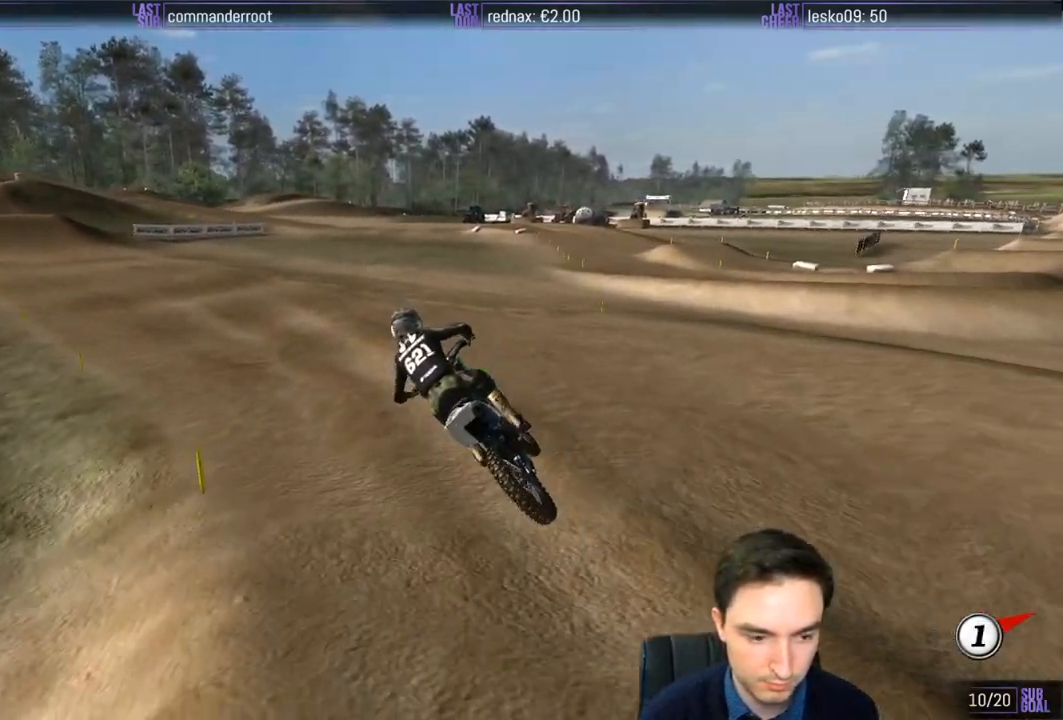
{"buttons": ["R2"], "left_stick": "center", "right_stick": "center", "events": [[33, "L1", "up"], [33, "left_stick", "center"]]}
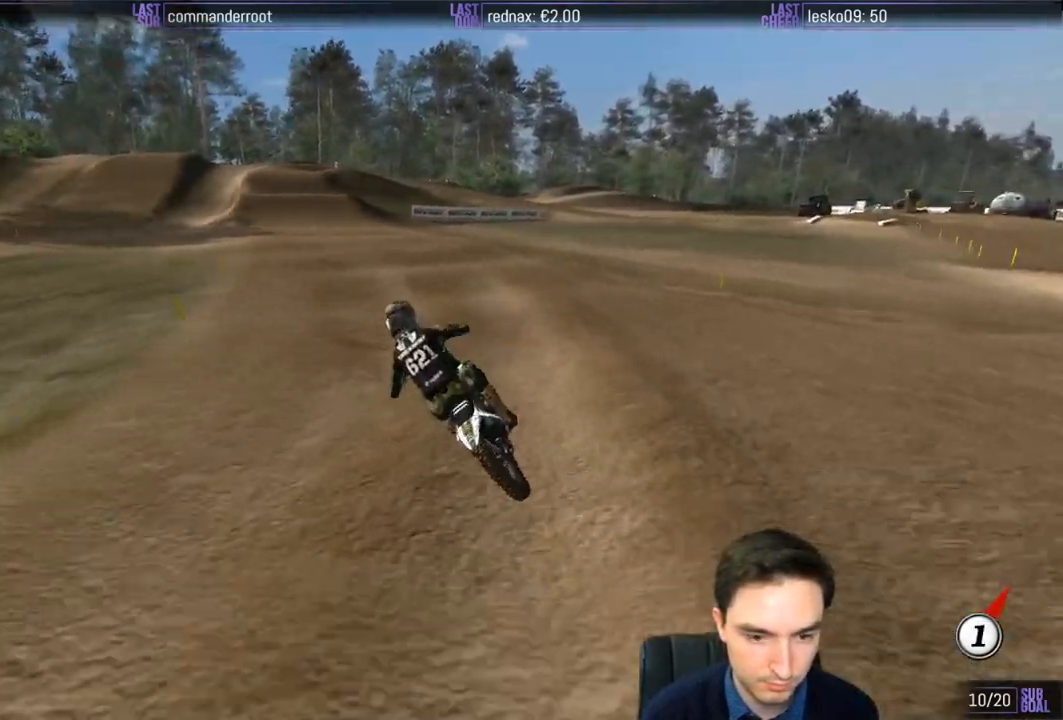
{"buttons": ["R2"], "left_stick": "right", "right_stick": "center", "events": [[350, "left_stick", "right"]]}
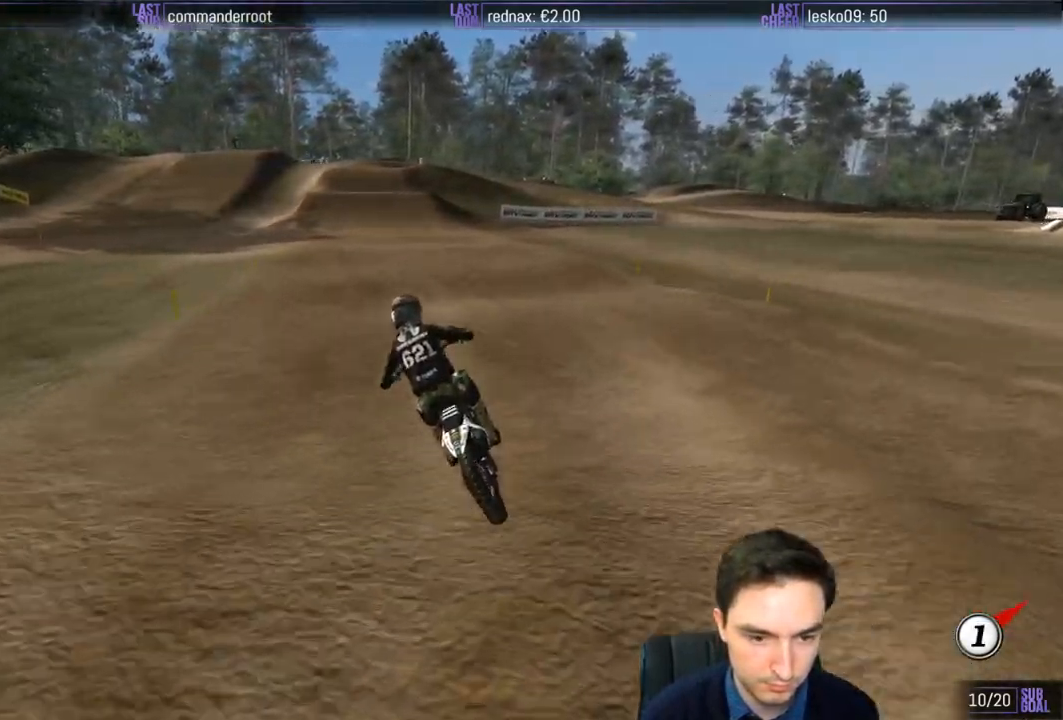
{"buttons": ["R2"], "left_stick": "down-right", "right_stick": "center", "events": [[50, "B", "down"], [100, "B", "up"], [100, "left_stick", "down-right"], [200, "left_stick", "center"], [433, "left_stick", "down-right"]]}
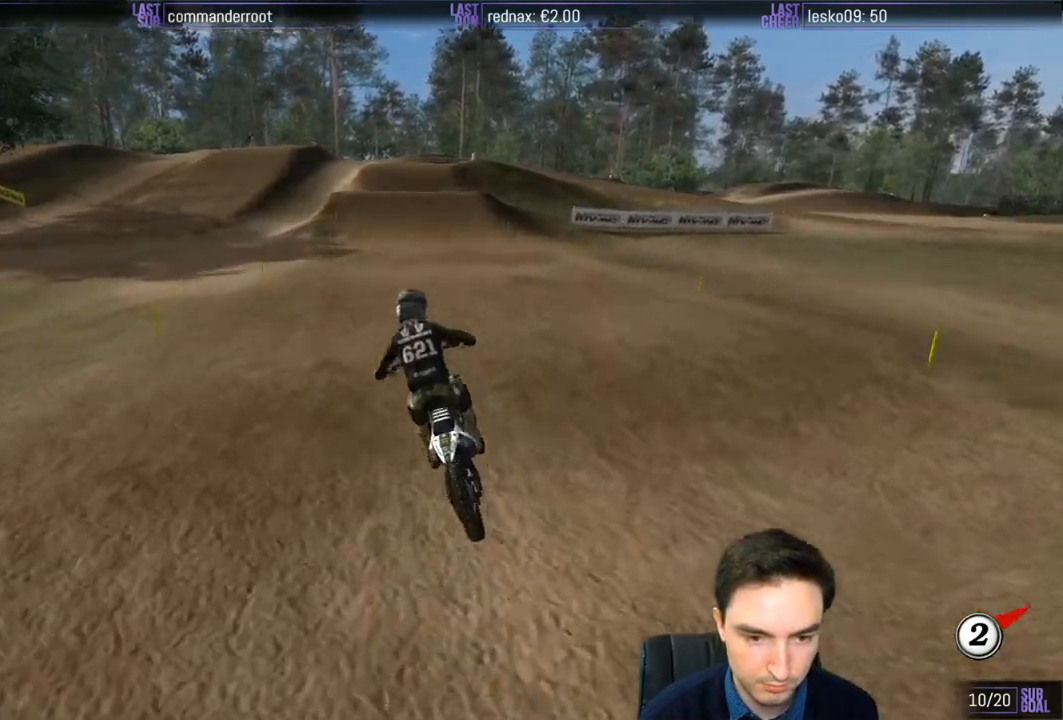
{"buttons": ["B", "R2"], "left_stick": "down-right", "right_stick": "center", "events": [[200, "left_stick", "center"], [433, "left_stick", "down-right"], [483, "B", "down"]]}